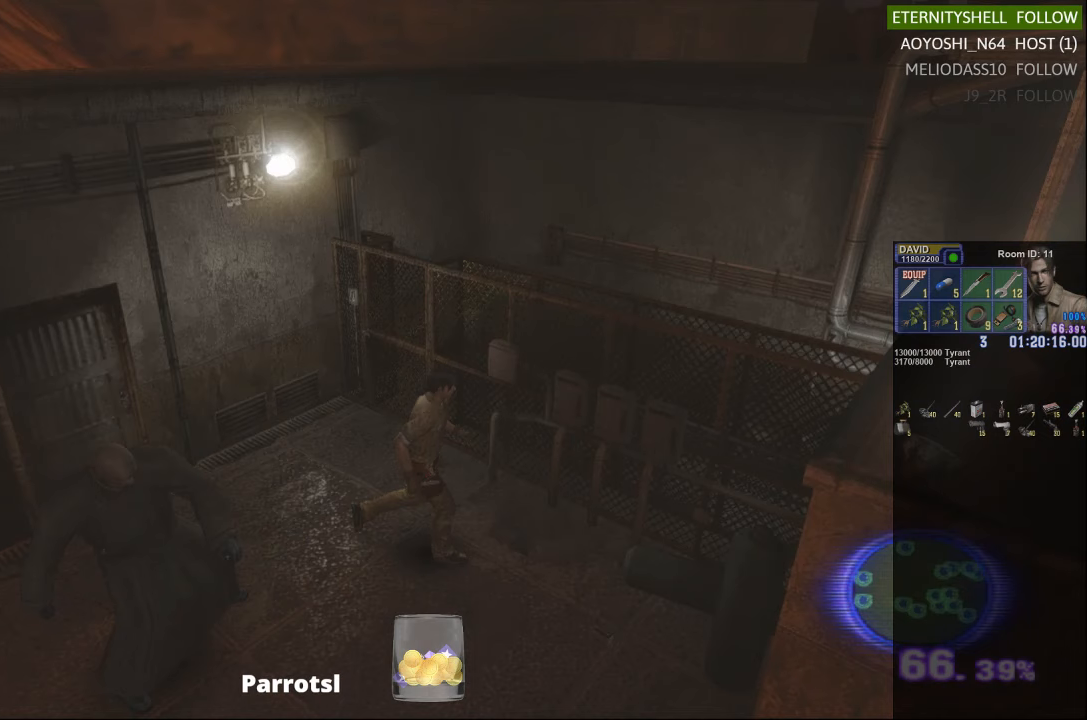
Gameplay with a controller (Xbox layout); each line is a JSON object with the inputs held at the frame after it. "events" lists button and stick changes between this image and that frame as [ms after this image, input, new state], when the widget could be followed in between.
{"buttons": ["X"], "left_stick": "down", "right_stick": "center", "events": [[167, "left_stick", "down"], [354, "left_stick", "down-right"], [479, "left_stick", "down"]]}
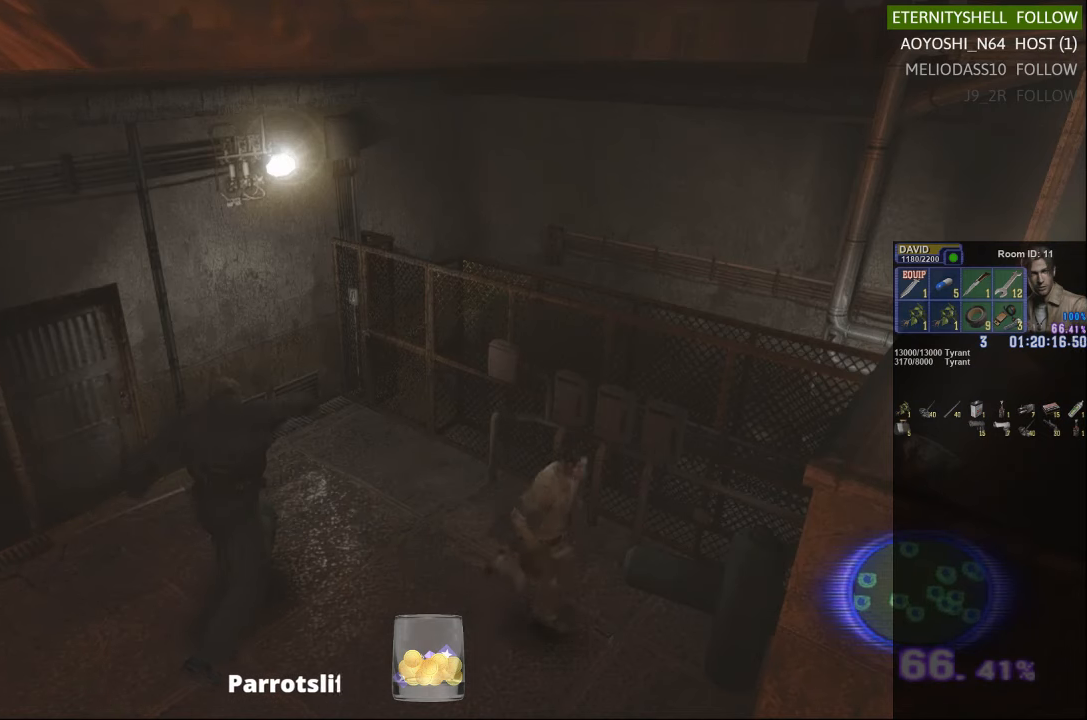
{"buttons": [], "left_stick": "center", "right_stick": "center", "events": [[354, "X", "up"], [458, "left_stick", "center"]]}
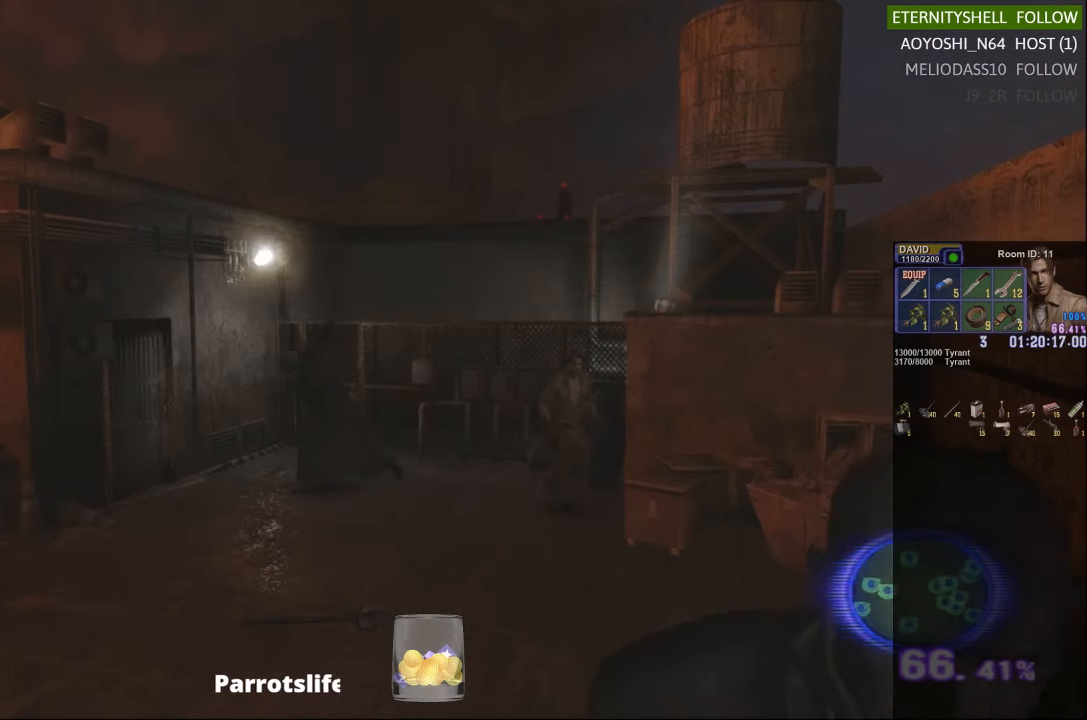
{"buttons": ["X"], "left_stick": "up-left", "right_stick": "center", "events": [[42, "DPAD_DOWN", "down"], [42, "X", "down"], [167, "DPAD_DOWN", "up"], [167, "X", "up"], [417, "left_stick", "up"], [479, "X", "down"], [479, "left_stick", "up-left"]]}
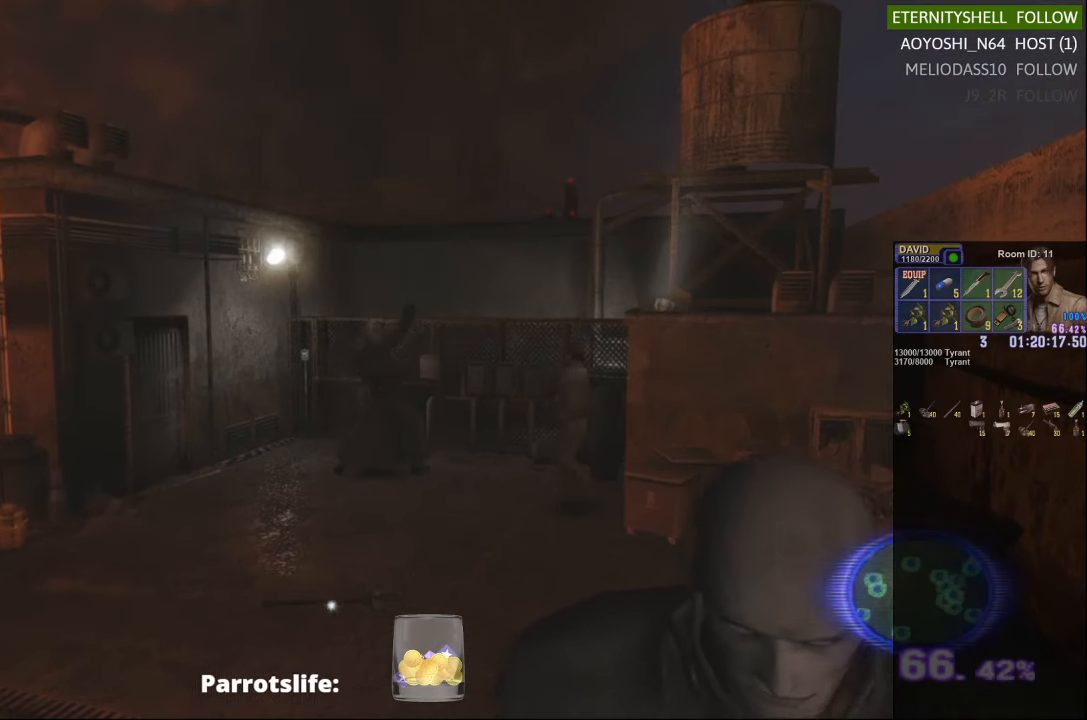
{"buttons": ["X"], "left_stick": "up-left", "right_stick": "center", "events": []}
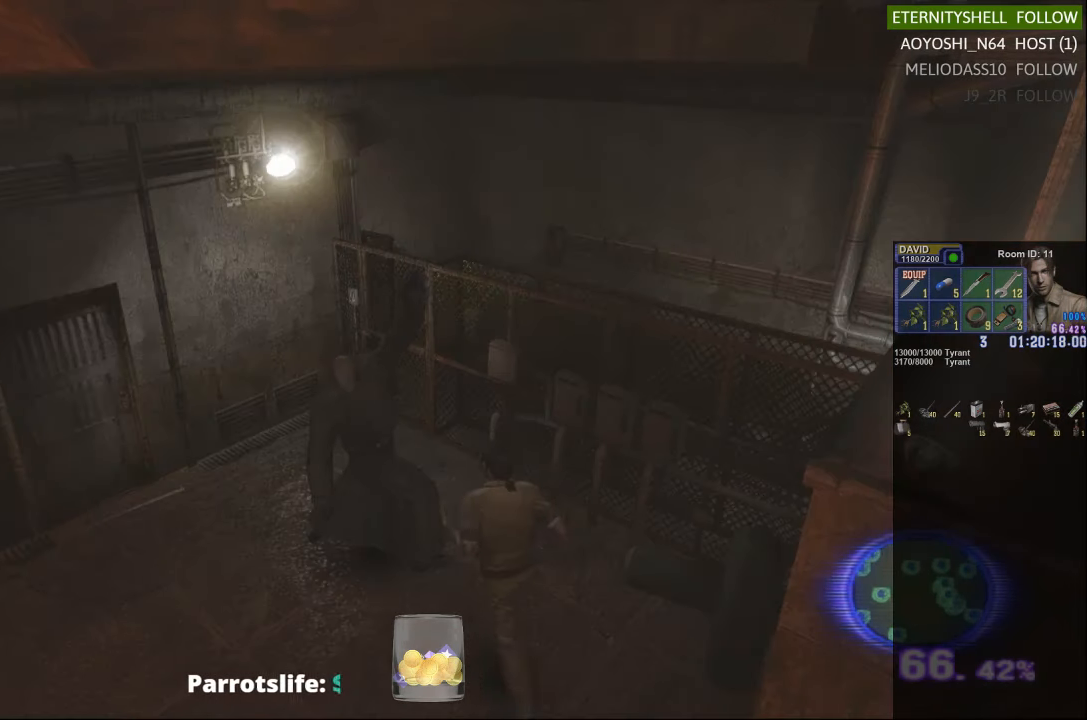
{"buttons": ["B", "R1"], "left_stick": "center", "right_stick": "center", "events": [[292, "R1", "down"], [292, "X", "up"], [292, "left_stick", "center"], [417, "B", "down"]]}
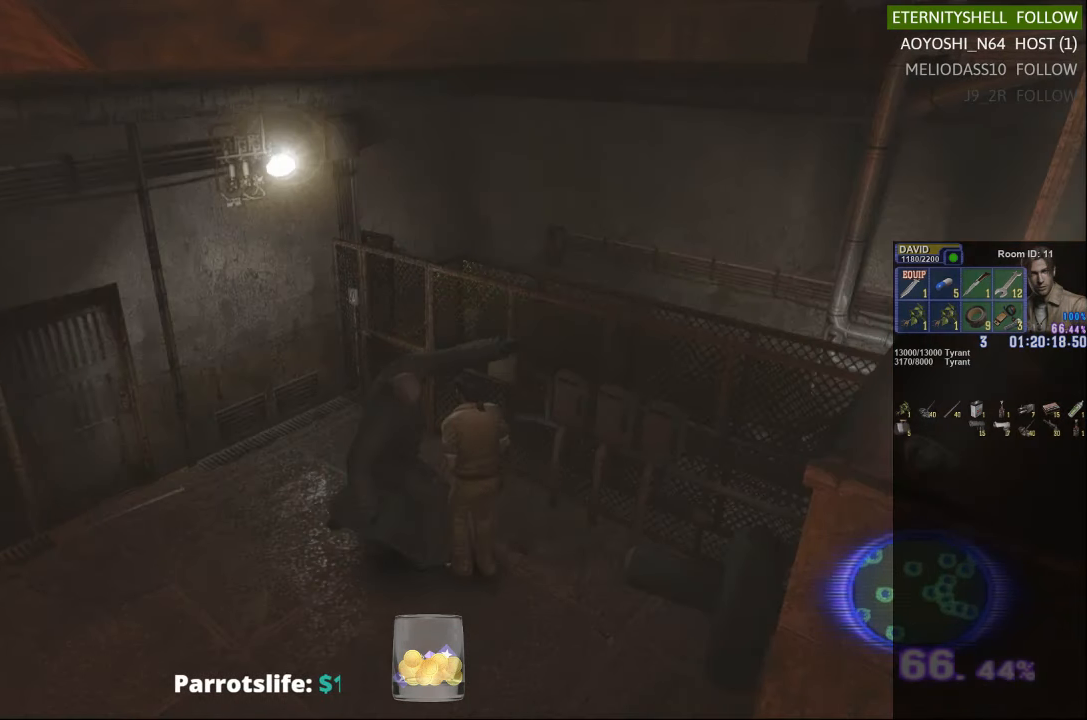
{"buttons": ["R1"], "left_stick": "center", "right_stick": "center", "events": [[42, "B", "up"], [292, "B", "down"], [417, "B", "up"]]}
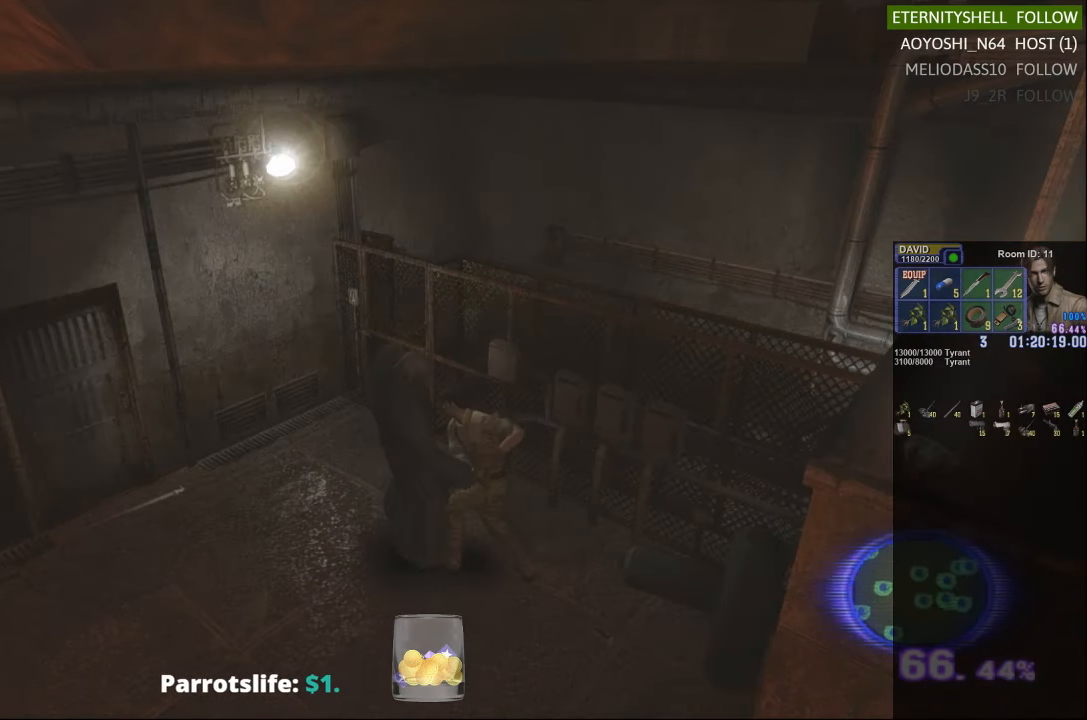
{"buttons": ["R1"], "left_stick": "center", "right_stick": "center", "events": [[229, "B", "down"], [292, "B", "up"]]}
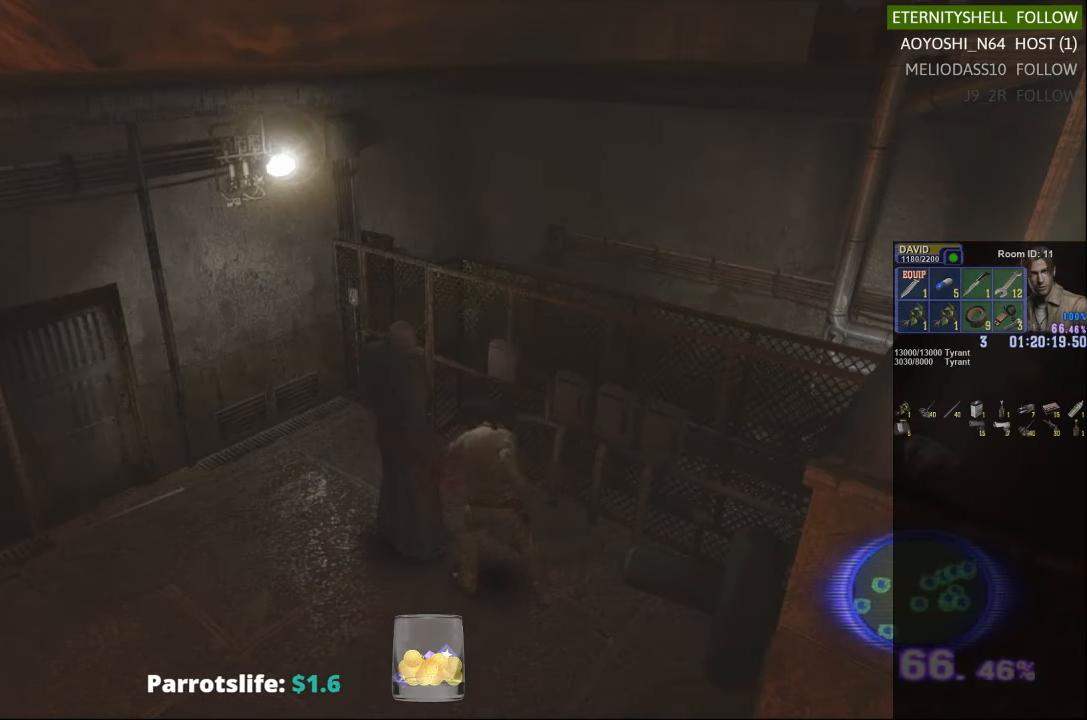
{"buttons": [], "left_stick": "center", "right_stick": "center", "events": [[104, "R1", "up"], [167, "X", "down"], [229, "X", "up"], [292, "X", "down"], [417, "X", "up"]]}
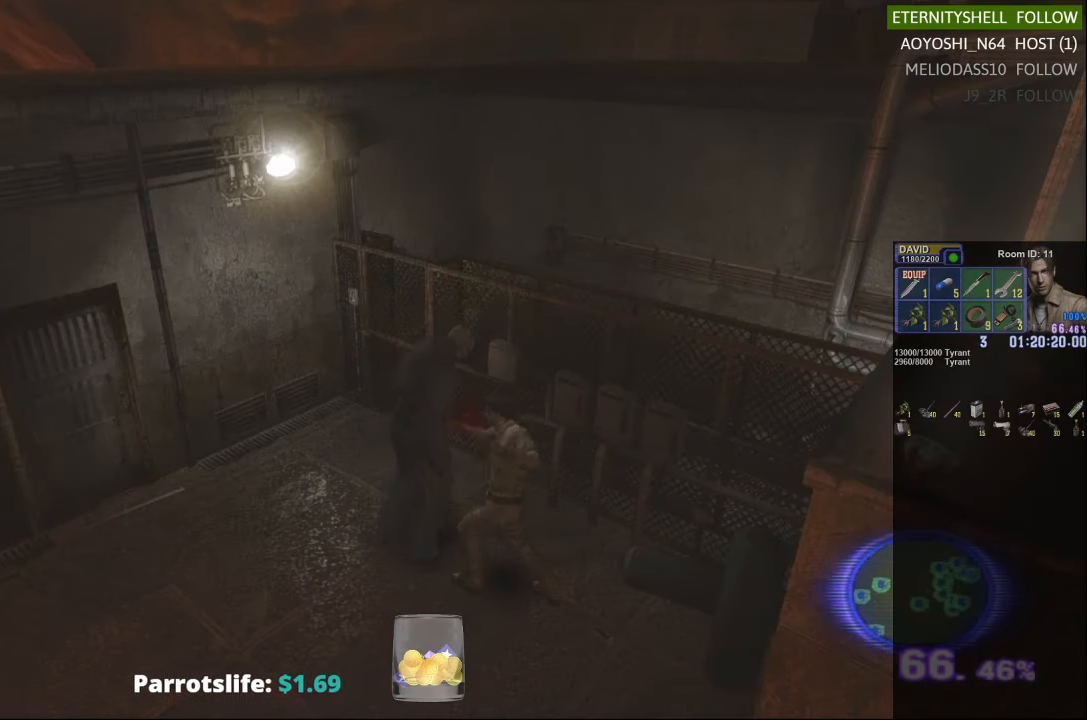
{"buttons": ["X"], "left_stick": "down-left", "right_stick": "center", "events": [[42, "X", "down"], [42, "left_stick", "left"], [104, "X", "up"], [104, "left_stick", "down-left"], [354, "X", "down"]]}
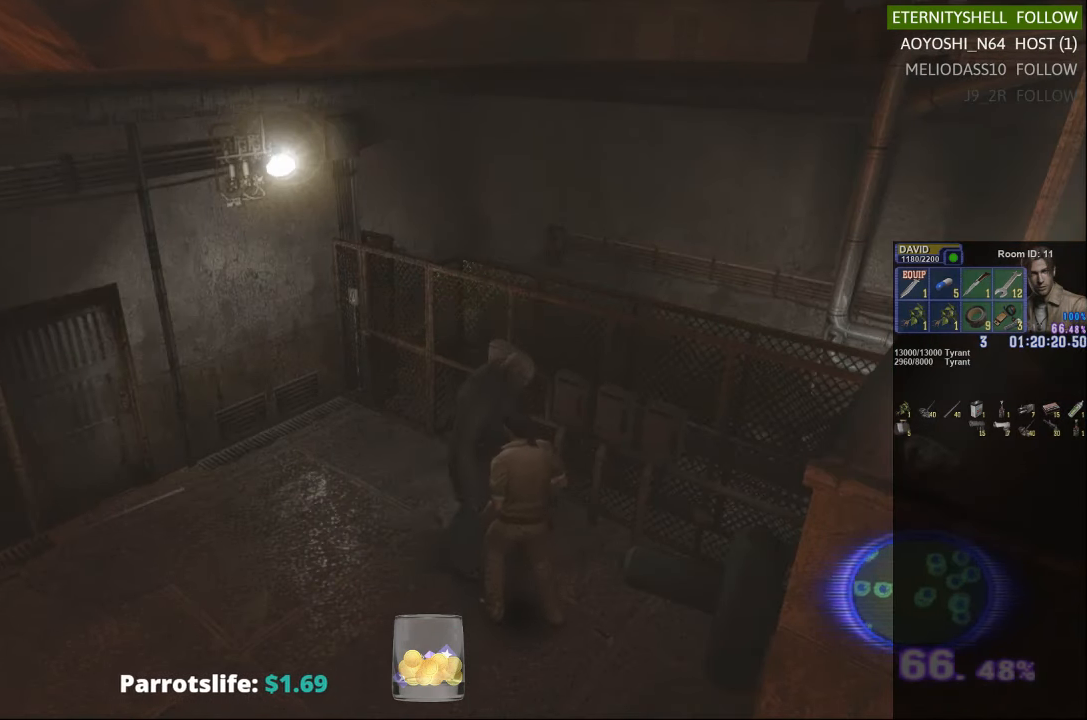
{"buttons": ["X"], "left_stick": "down", "right_stick": "center", "events": [[354, "left_stick", "down"]]}
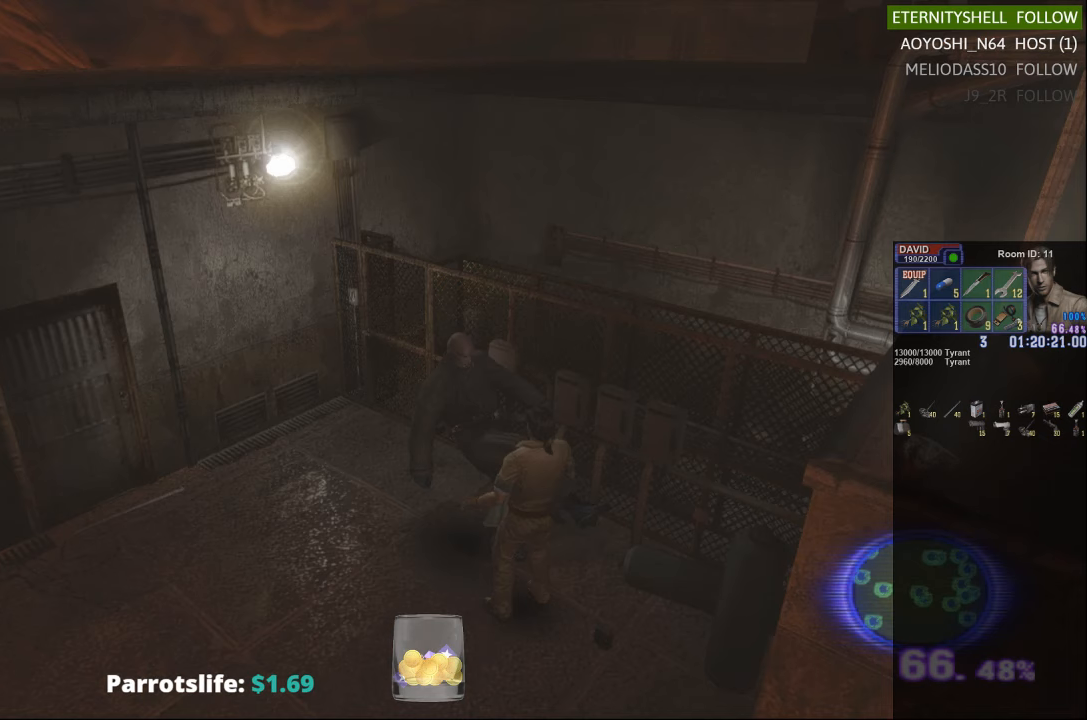
{"buttons": [], "left_stick": "center", "right_stick": "center", "events": [[104, "A", "down"], [167, "A", "up"], [167, "X", "up"], [167, "left_stick", "center"]]}
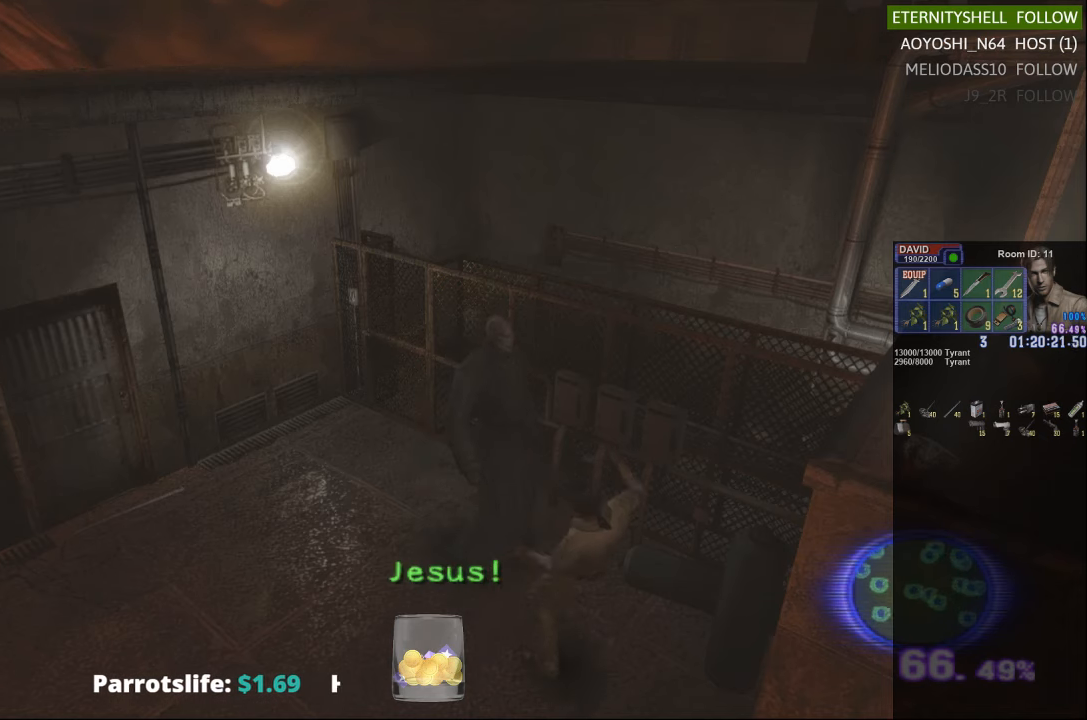
{"buttons": [], "left_stick": "center", "right_stick": "center", "events": []}
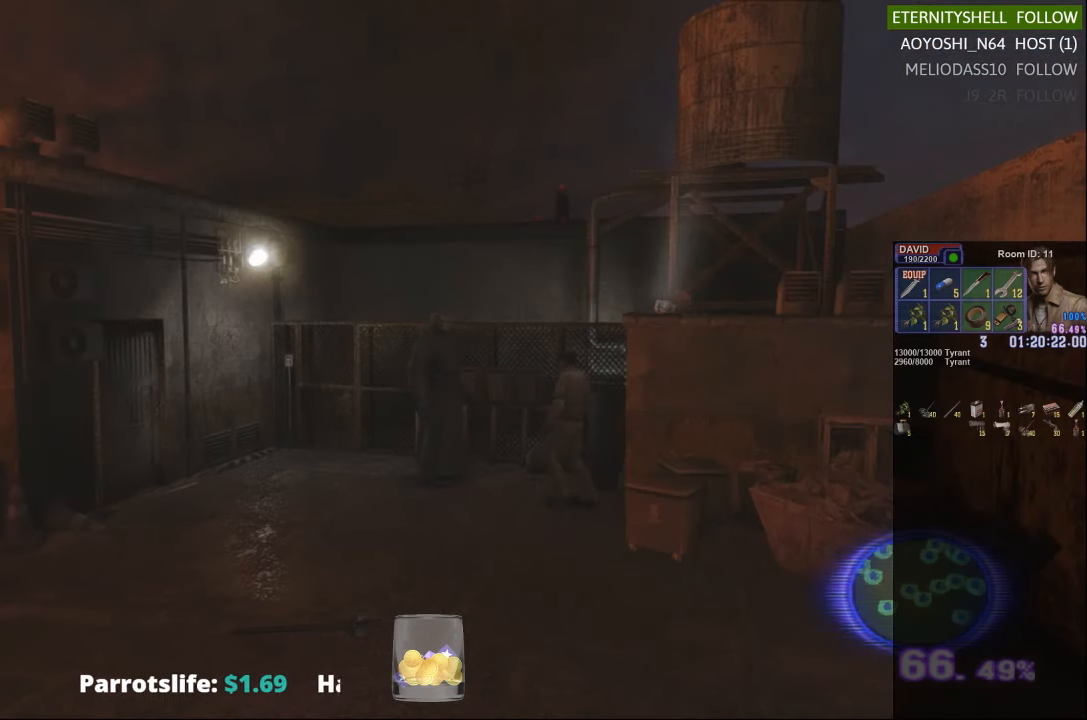
{"buttons": [], "left_stick": "center", "right_stick": "center", "events": [[42, "START", "down"], [167, "START", "up"], [229, "DPAD_RIGHT", "down"], [292, "DPAD_RIGHT", "up"], [417, "B", "down"], [479, "B", "up"]]}
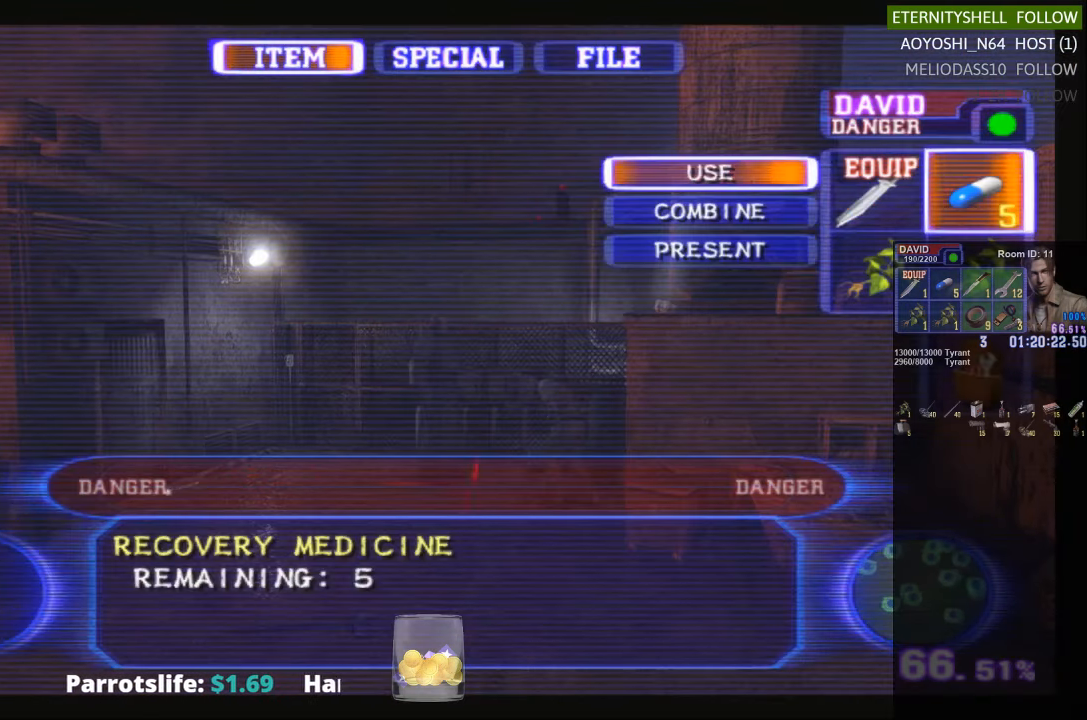
{"buttons": ["X"], "left_stick": "down", "right_stick": "center", "events": [[42, "B", "down"], [104, "B", "up"], [229, "X", "down"], [292, "X", "up"], [292, "left_stick", "down"], [354, "X", "down"]]}
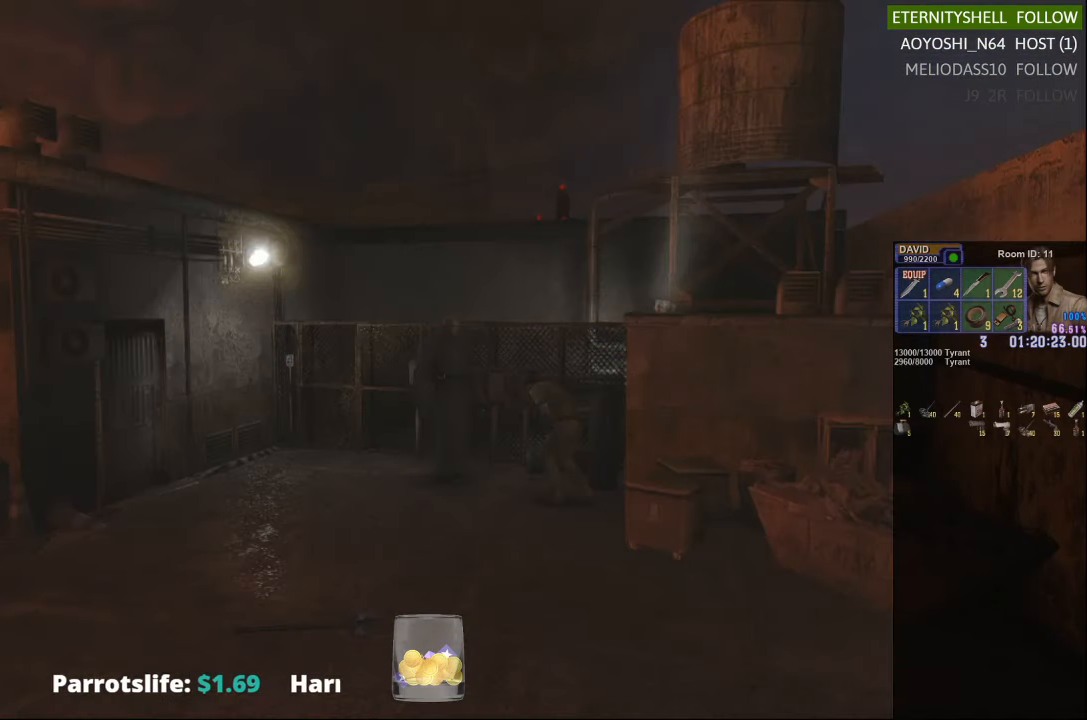
{"buttons": ["X"], "left_stick": "down-right", "right_stick": "center", "events": [[167, "left_stick", "down-right"]]}
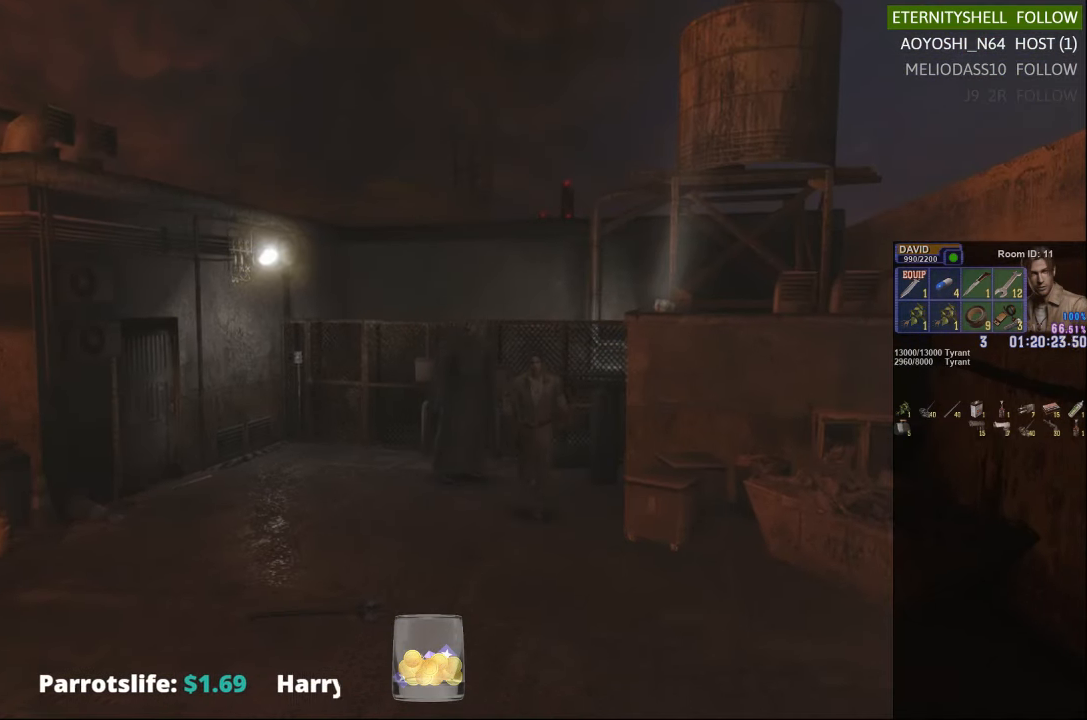
{"buttons": [], "left_stick": "center", "right_stick": "center", "events": [[229, "X", "up"], [292, "left_stick", "center"]]}
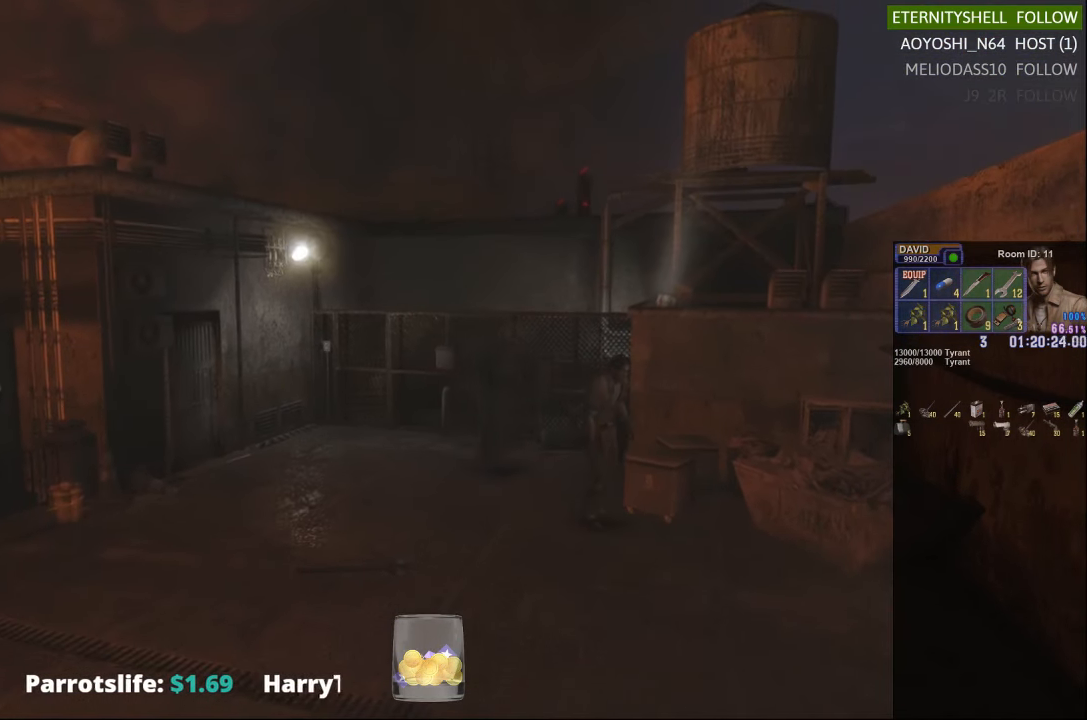
{"buttons": ["X"], "left_stick": "down-right", "right_stick": "center", "events": [[292, "left_stick", "down"], [354, "left_stick", "down-right"], [417, "X", "down"]]}
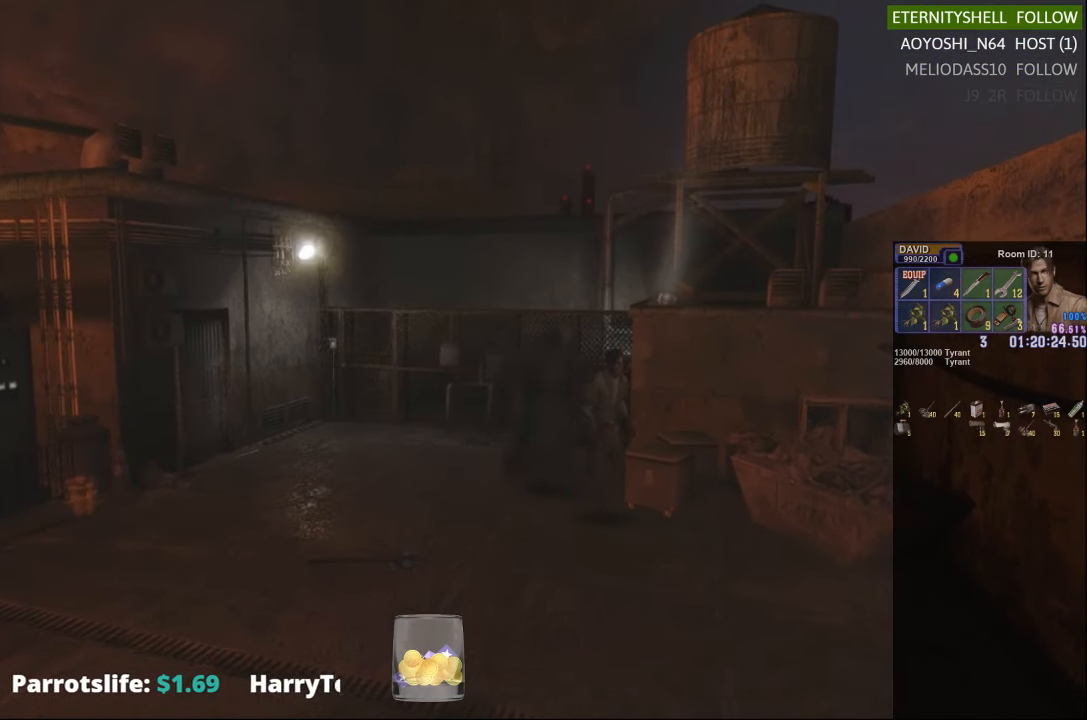
{"buttons": [], "left_stick": "down-right", "right_stick": "center", "events": [[417, "X", "up"]]}
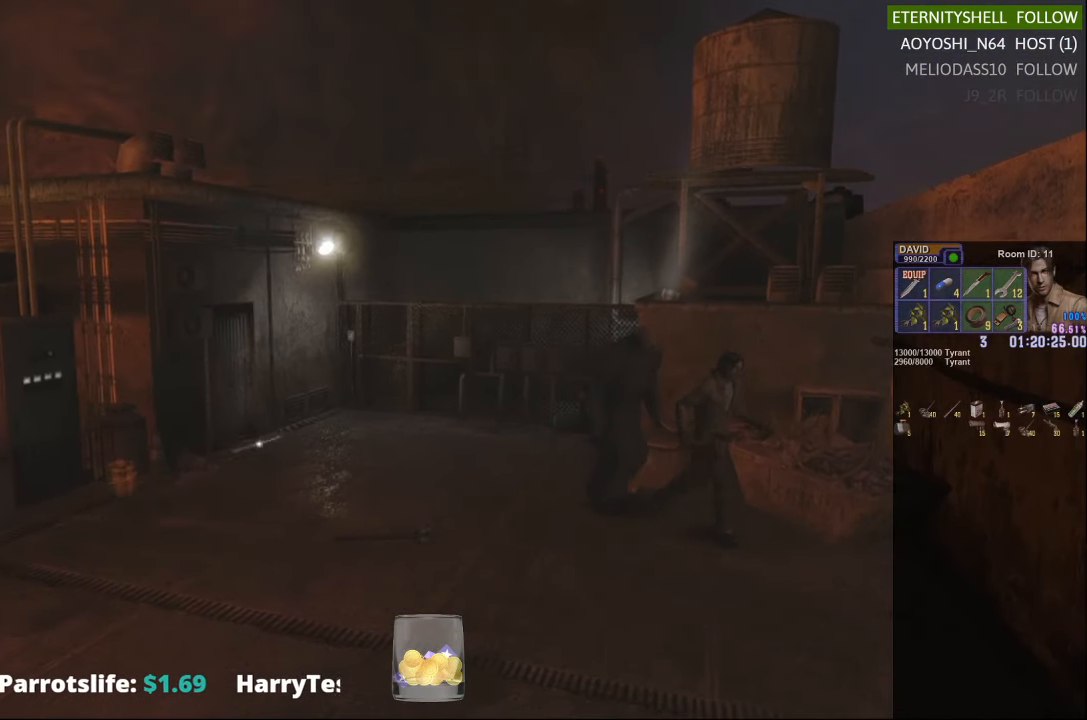
{"buttons": ["X"], "left_stick": "down-right", "right_stick": "center", "events": [[104, "X", "down"]]}
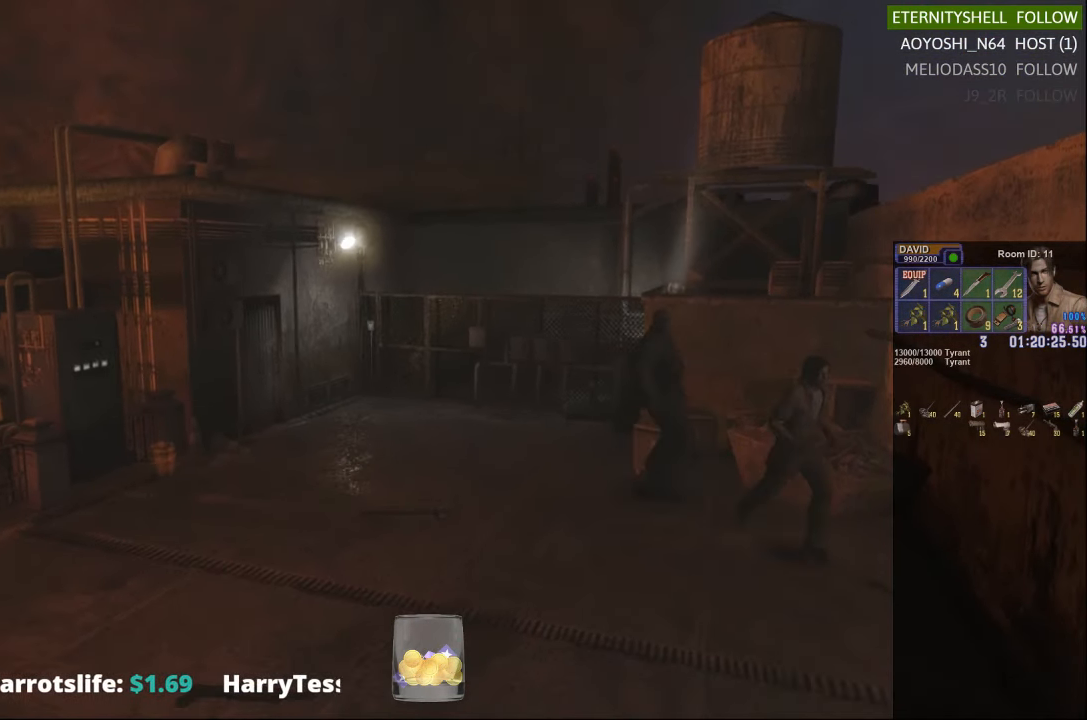
{"buttons": [], "left_stick": "center", "right_stick": "center", "events": [[167, "X", "up"], [229, "left_stick", "center"], [354, "DPAD_DOWN", "down"], [417, "DPAD_DOWN", "up"]]}
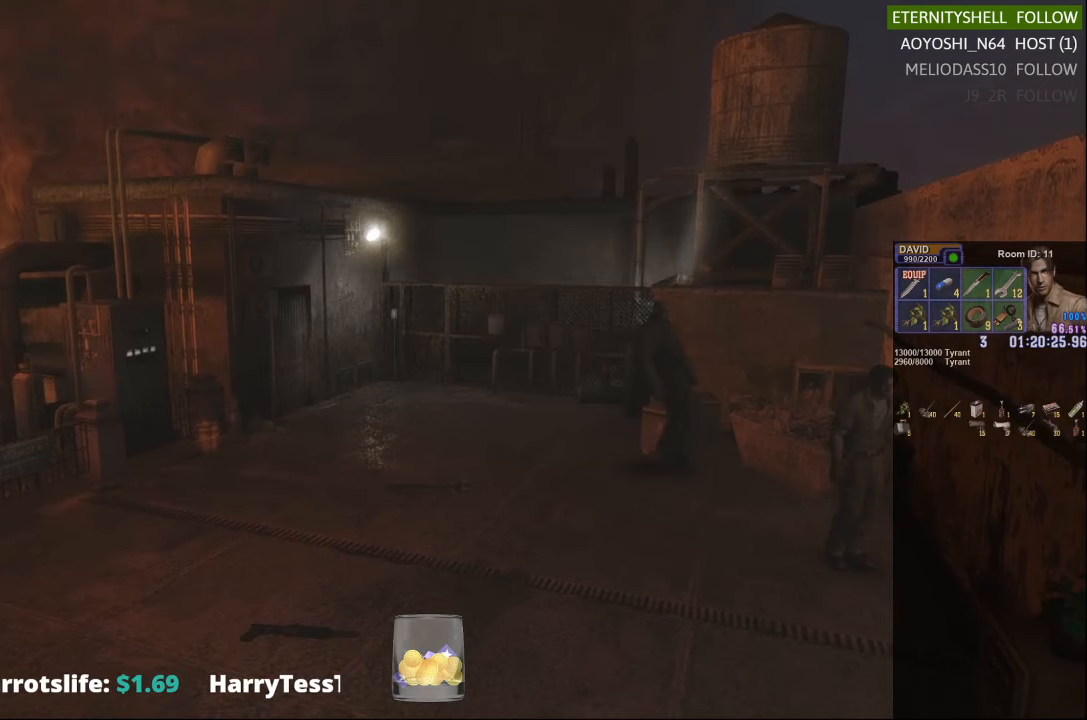
{"buttons": ["DPAD_DOWN"], "left_stick": "center", "right_stick": "center", "events": [[104, "DPAD_DOWN", "down"]]}
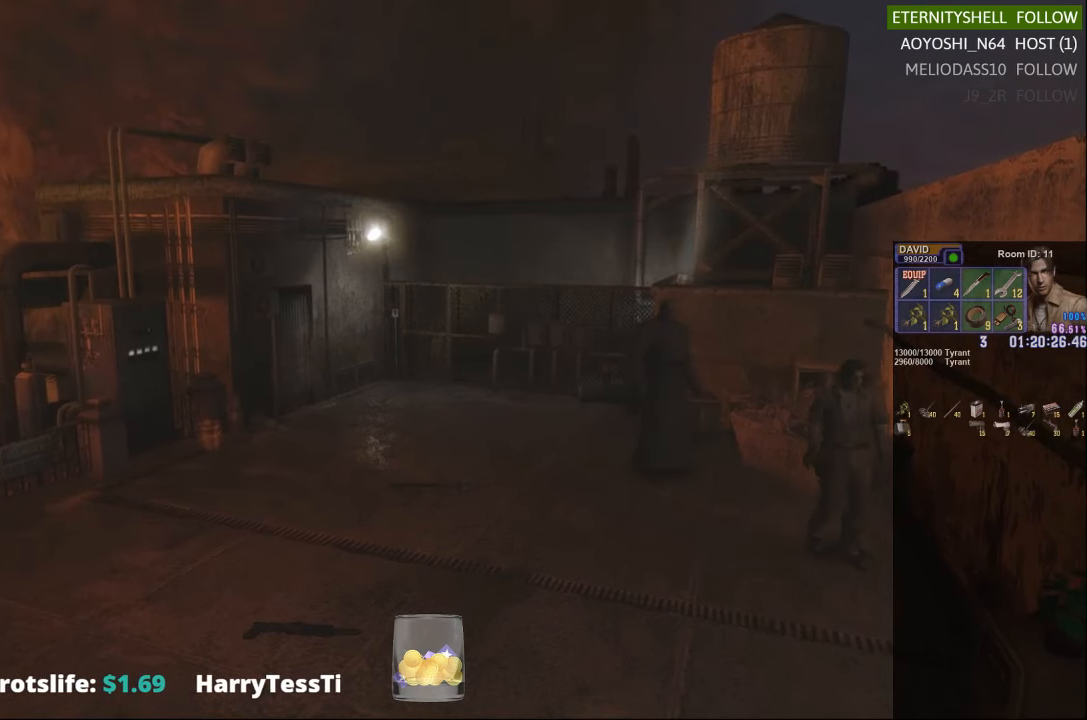
{"buttons": ["DPAD_DOWN"], "left_stick": "center", "right_stick": "center", "events": []}
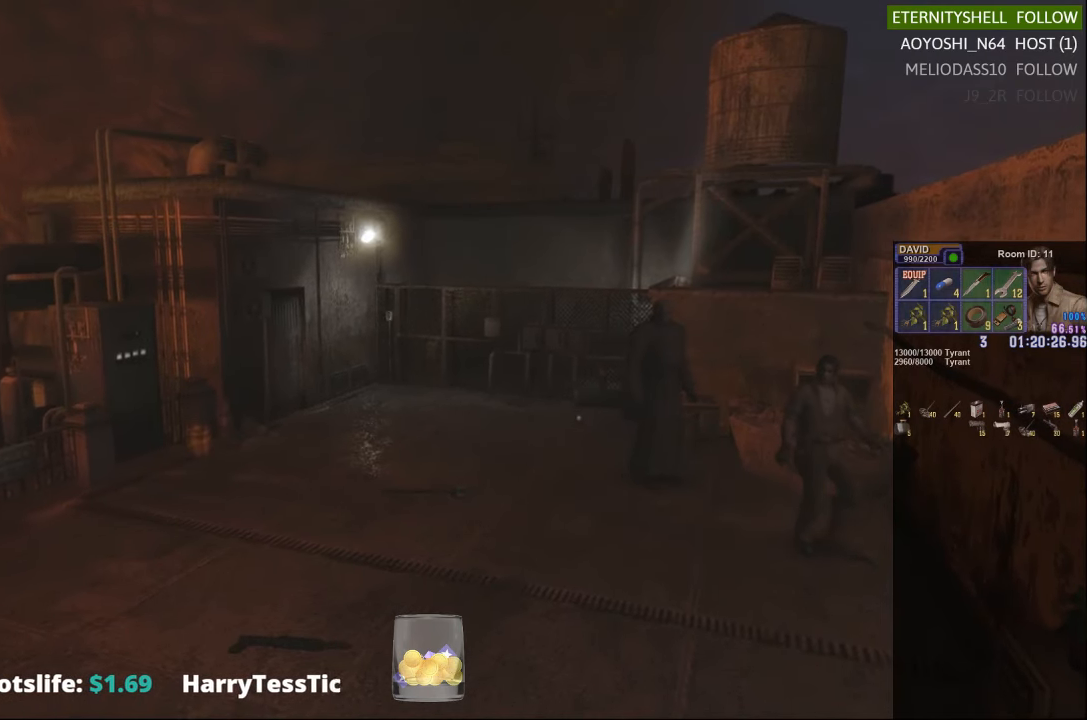
{"buttons": [], "left_stick": "center", "right_stick": "center", "events": [[354, "DPAD_DOWN", "up"]]}
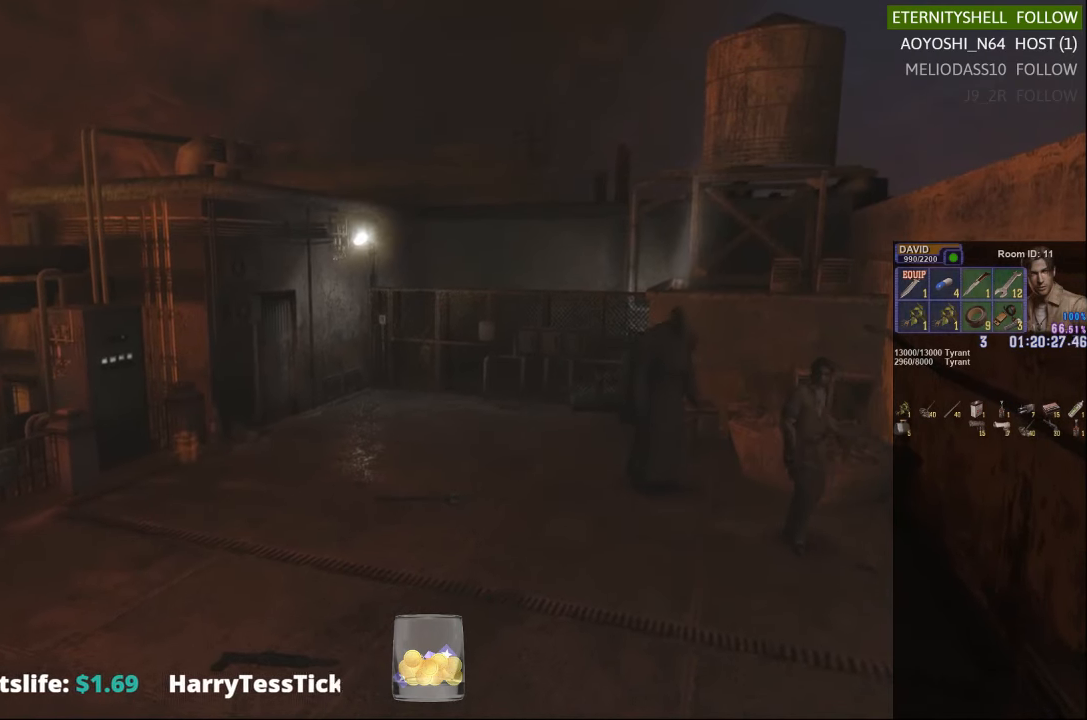
{"buttons": [], "left_stick": "center", "right_stick": "center", "events": []}
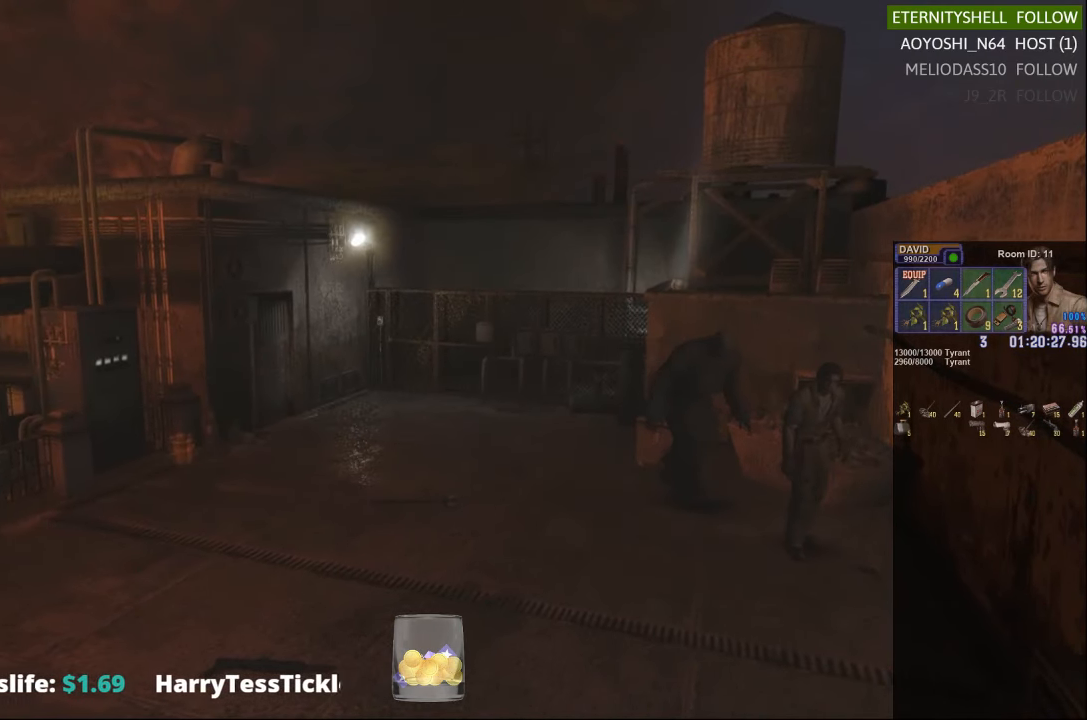
{"buttons": ["X"], "left_stick": "down", "right_stick": "center", "events": [[42, "left_stick", "down"], [104, "X", "down"]]}
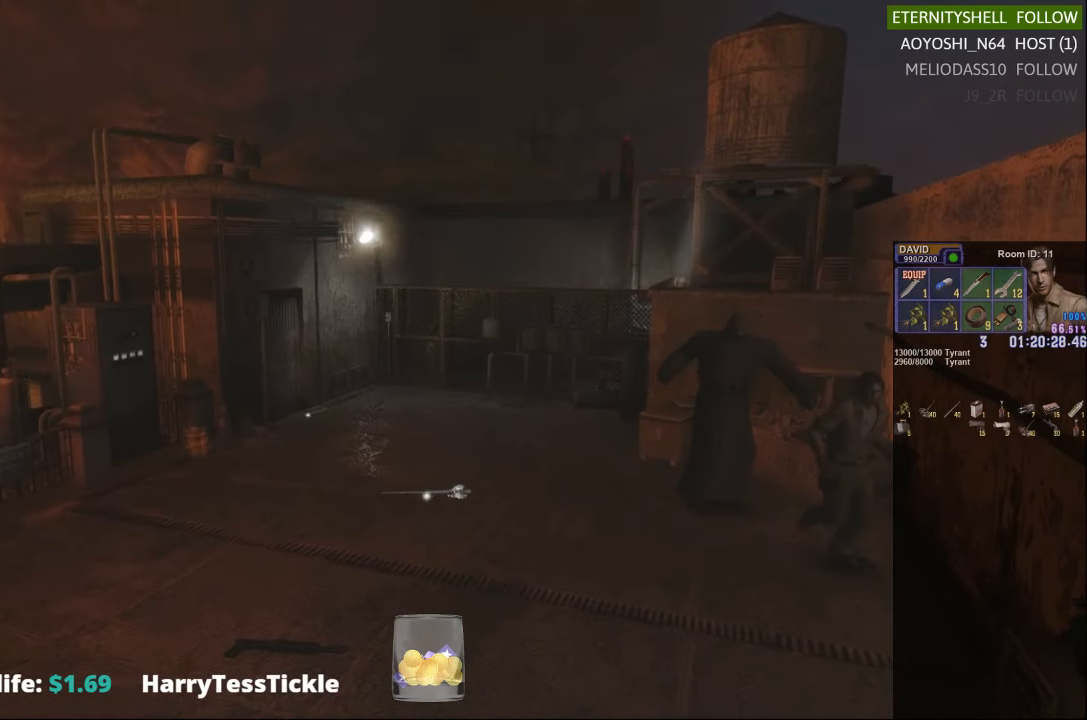
{"buttons": [], "left_stick": "center", "right_stick": "center", "events": [[167, "X", "up"], [167, "left_stick", "center"], [292, "DPAD_DOWN", "down"], [292, "X", "down"], [354, "DPAD_DOWN", "up"], [417, "X", "up"]]}
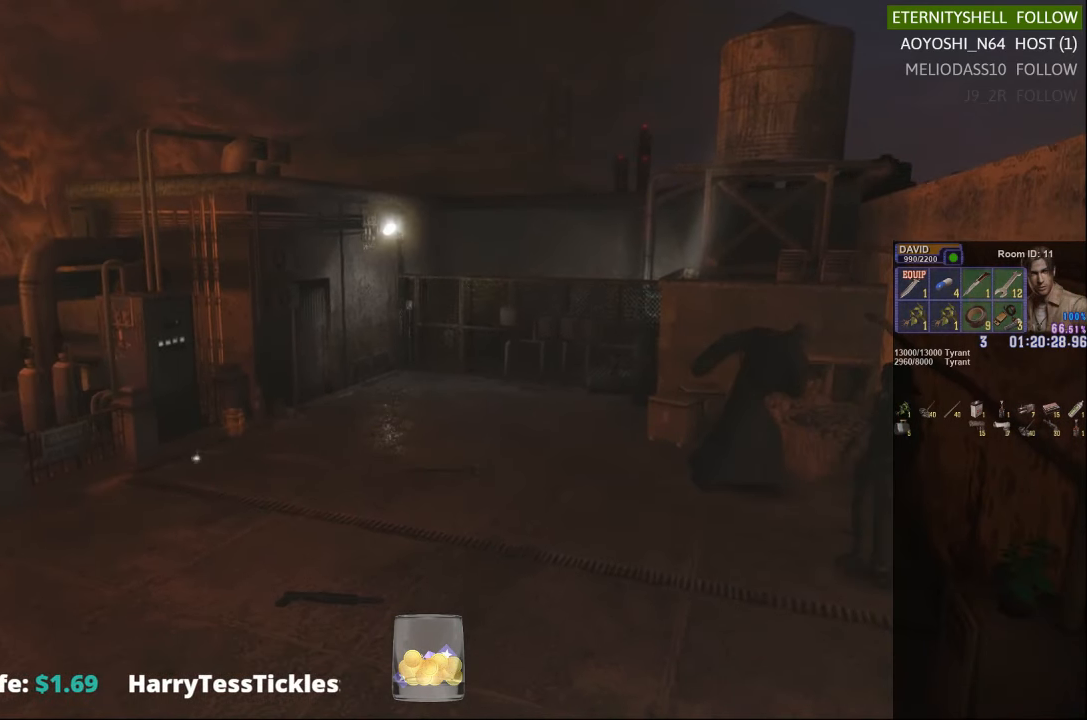
{"buttons": ["X"], "left_stick": "up-left", "right_stick": "center", "events": [[42, "X", "down"], [42, "left_stick", "up-left"]]}
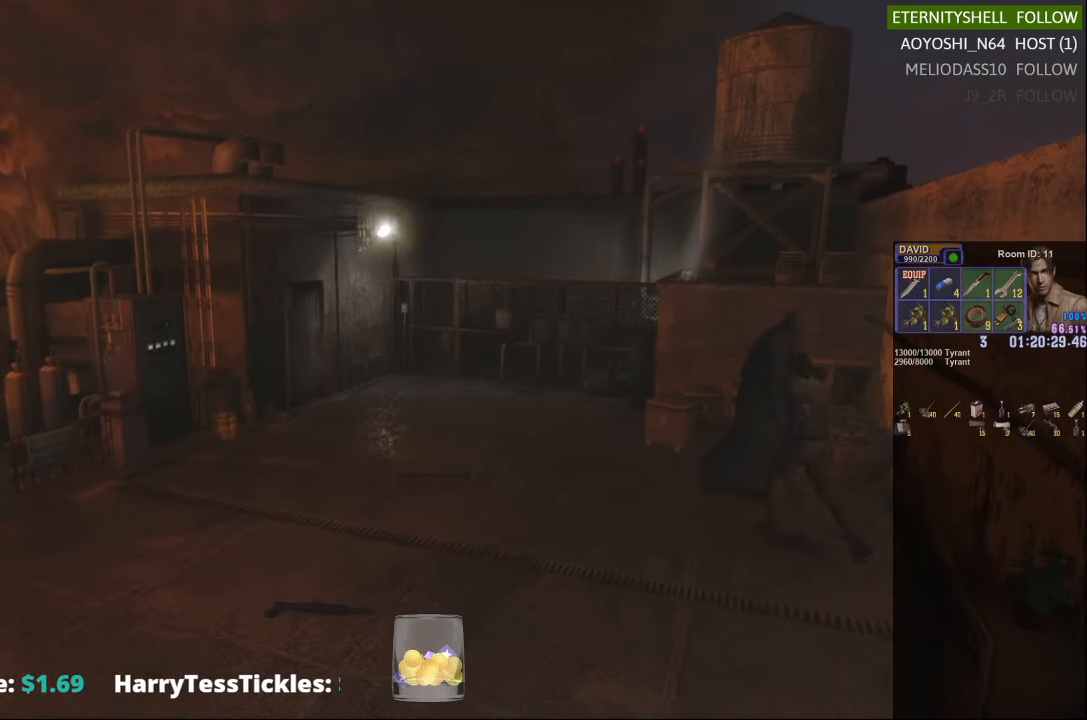
{"buttons": ["B", "R1"], "left_stick": "center", "right_stick": "center"}
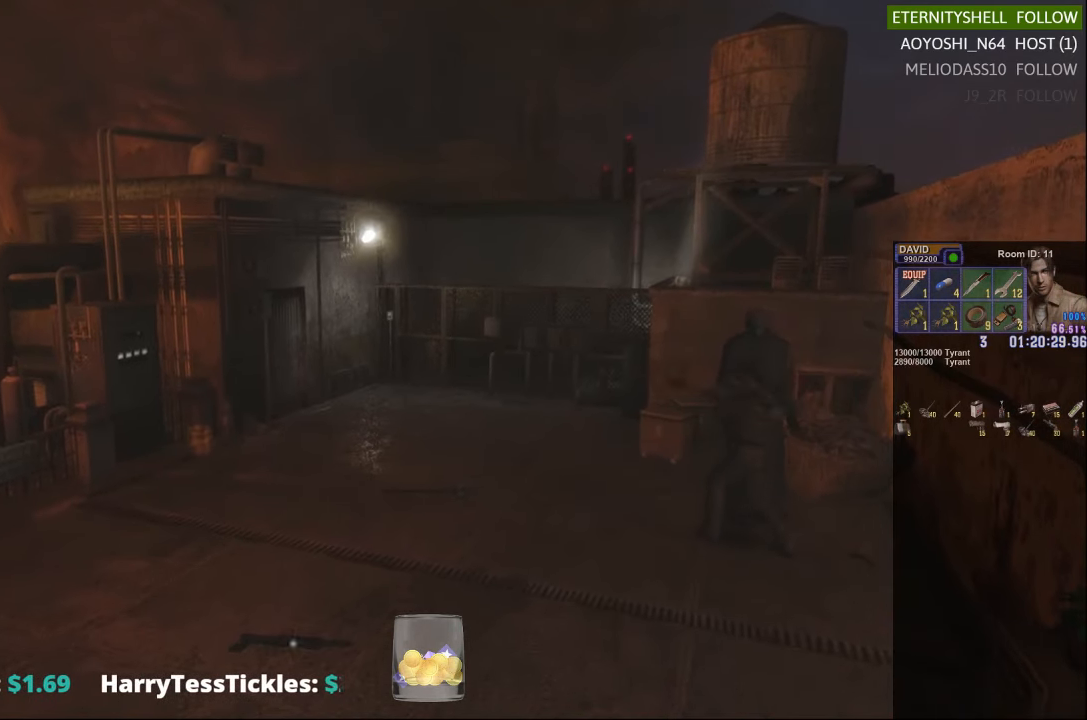
{"buttons": [], "left_stick": "center", "right_stick": "center", "events": [[104, "B", "up"], [104, "R1", "up"], [229, "X", "down"], [479, "X", "up"]]}